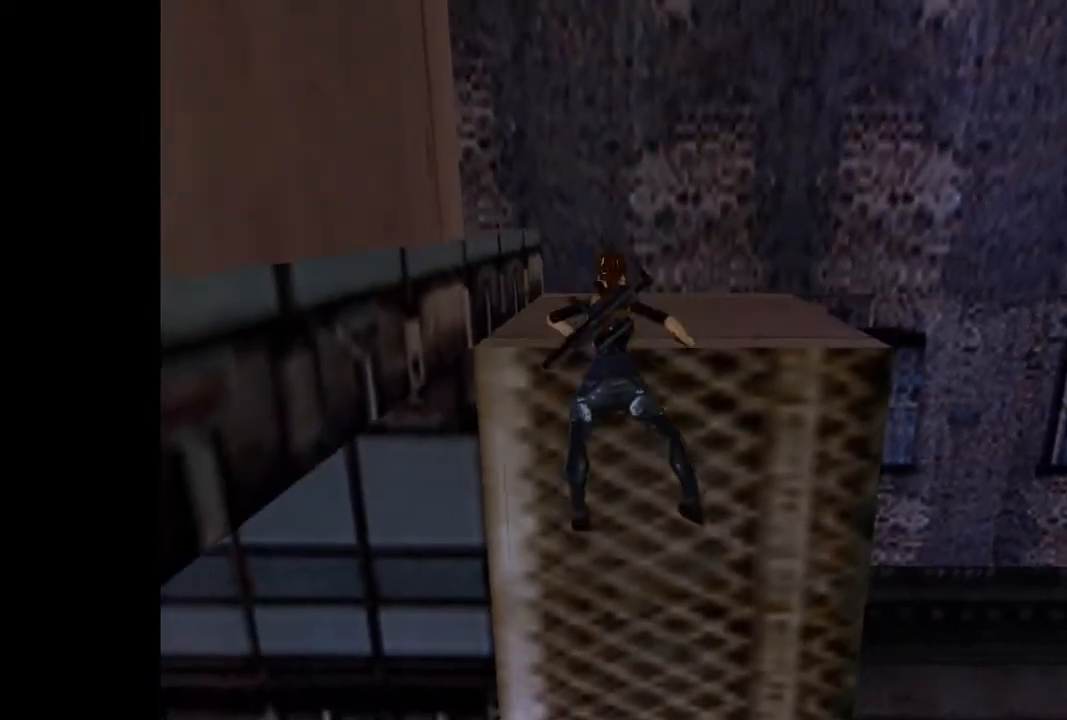
Gameplay with a controller (PlayStation layout); each line is a JSON object with the inputs held at the frame after it. "events" lists button and stick changes between this image and that frame as [ms after this image, input, new state], when the widget could be followed in between. Not read: L1 L3 R3 left_stick right_stick.
{"buttons": ["DPAD_UP"], "events": [[467, "CROSS", "up"]]}
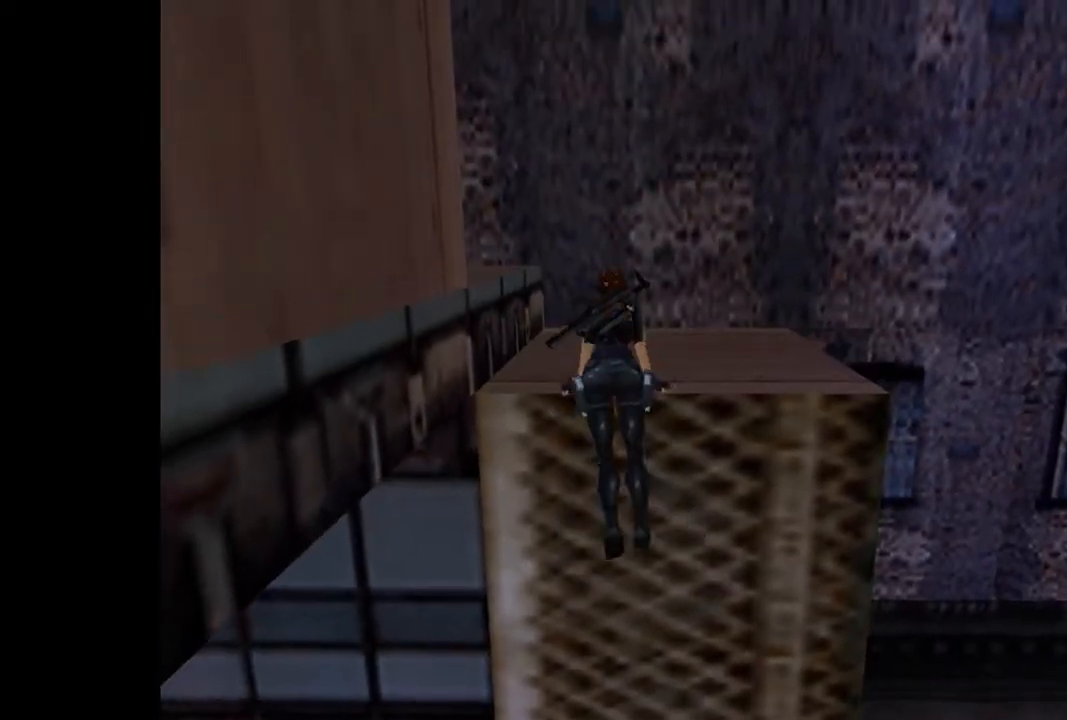
{"buttons": [], "events": [[33, "DPAD_UP", "up"]]}
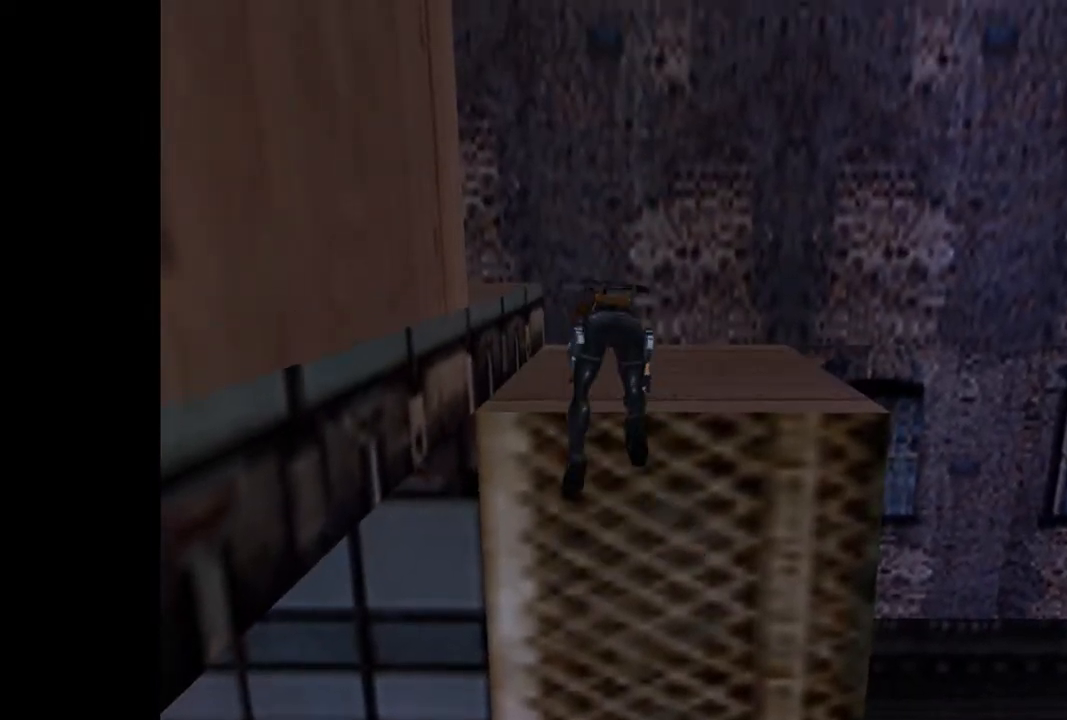
{"buttons": [], "events": []}
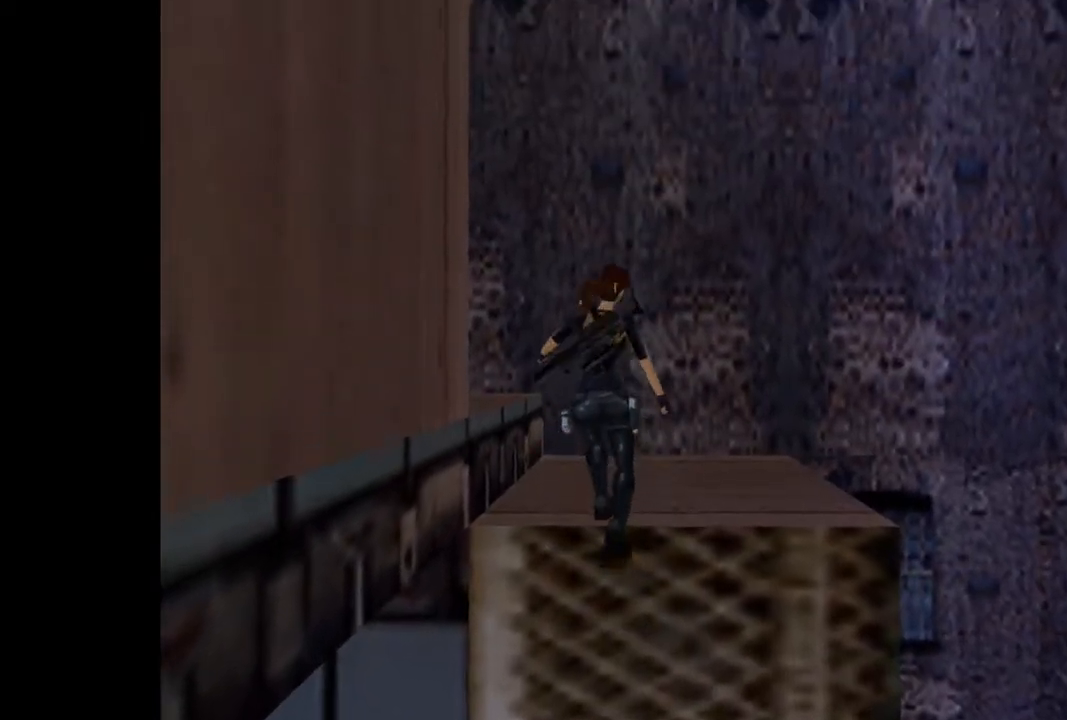
{"buttons": ["DPAD_LEFT"], "events": [[367, "DPAD_LEFT", "down"]]}
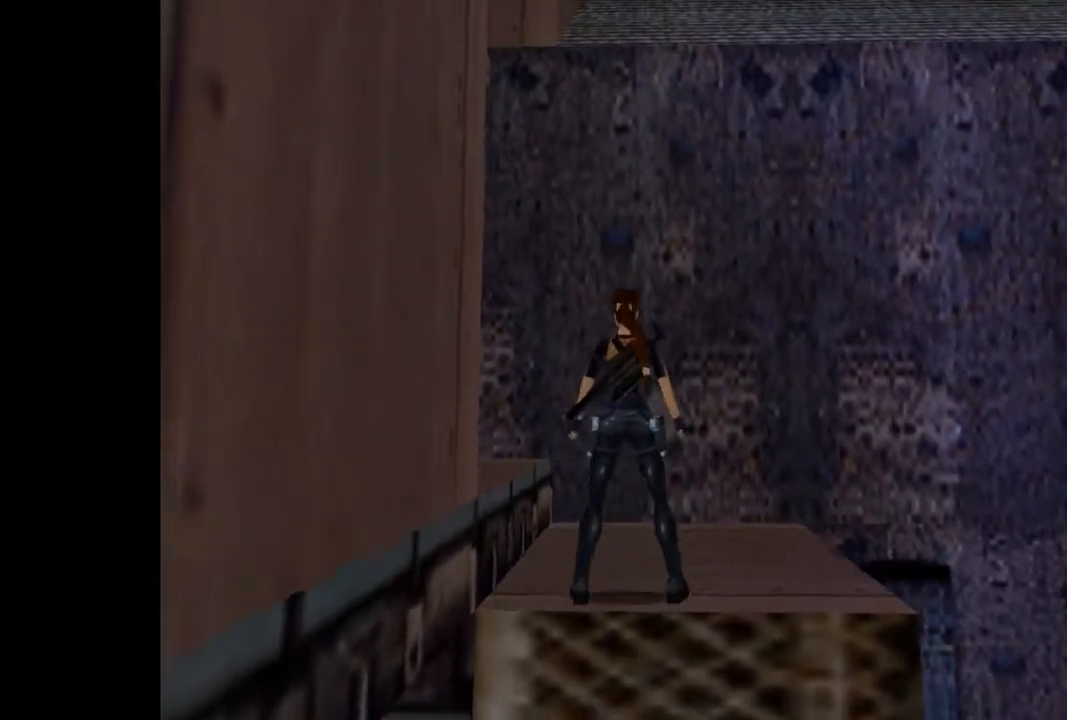
{"buttons": [], "events": [[400, "DPAD_LEFT", "up"]]}
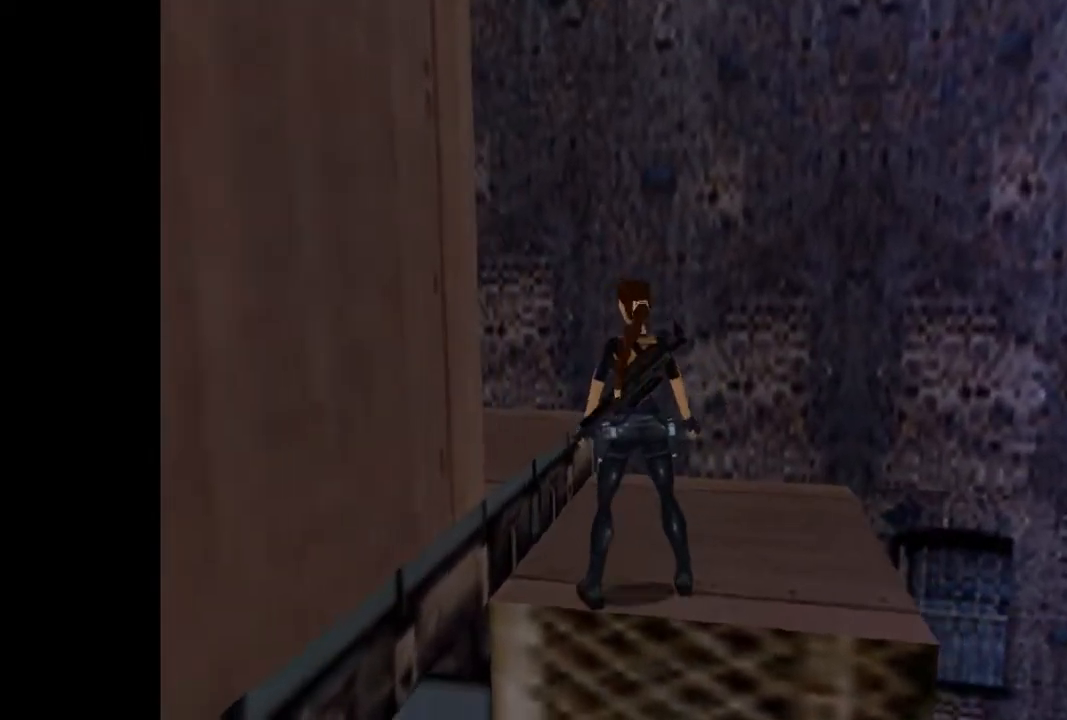
{"buttons": ["DPAD_UP"], "events": [[167, "DPAD_UP", "down"], [400, "DPAD_LEFT", "down"], [500, "DPAD_LEFT", "up"]]}
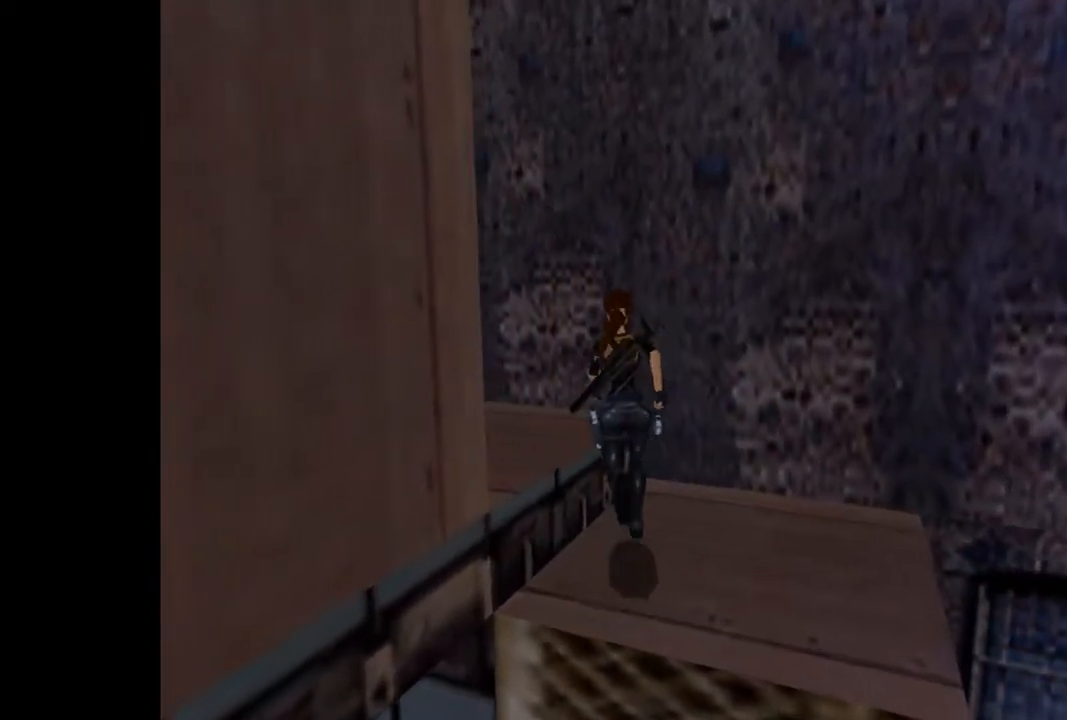
{"buttons": ["DPAD_UP", "DPAD_RIGHT"], "events": [[333, "DPAD_RIGHT", "down"]]}
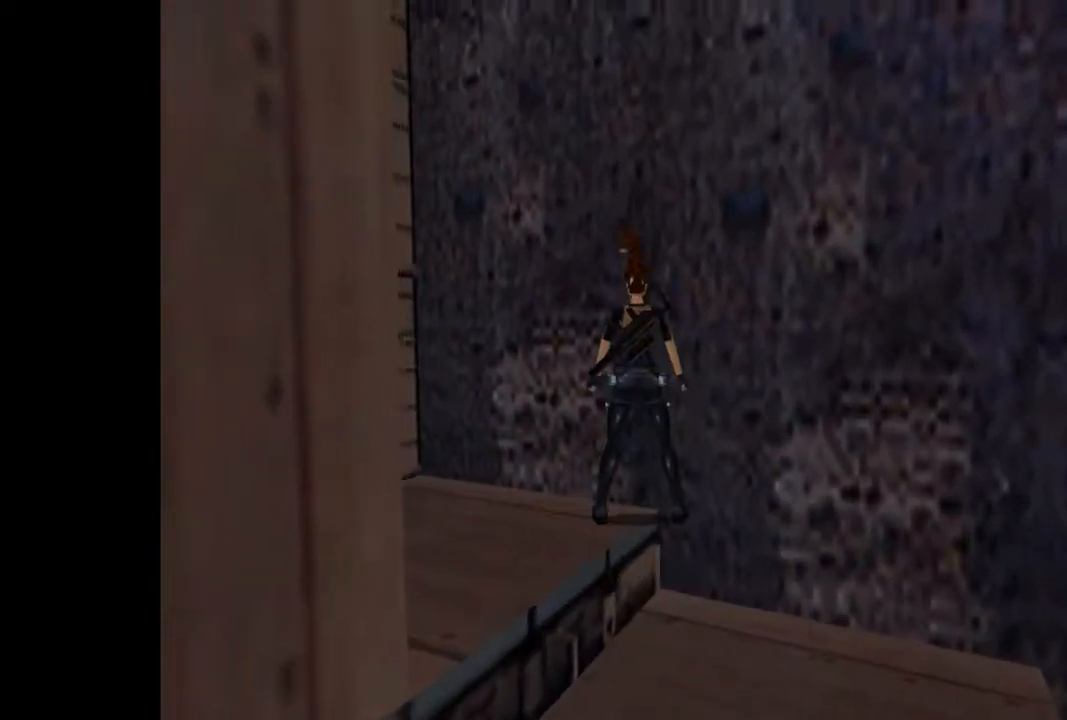
{"buttons": ["DPAD_DOWN"], "events": [[133, "DPAD_RIGHT", "up"], [333, "DPAD_UP", "up"], [467, "DPAD_DOWN", "down"]]}
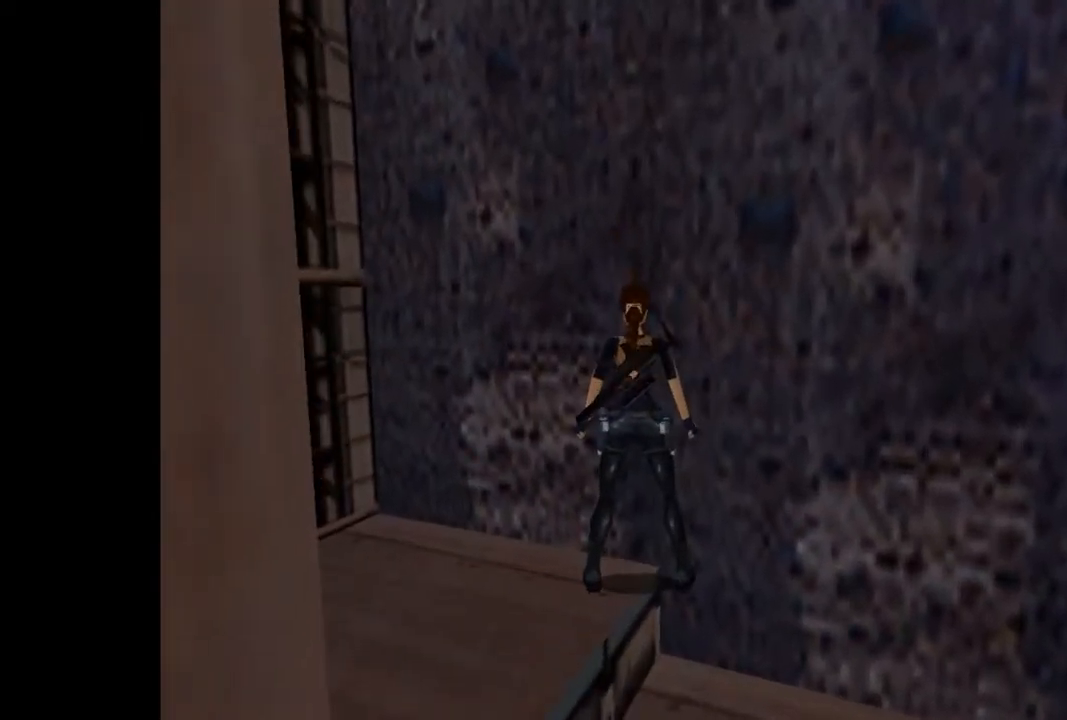
{"buttons": [], "events": [[100, "DPAD_DOWN", "up"]]}
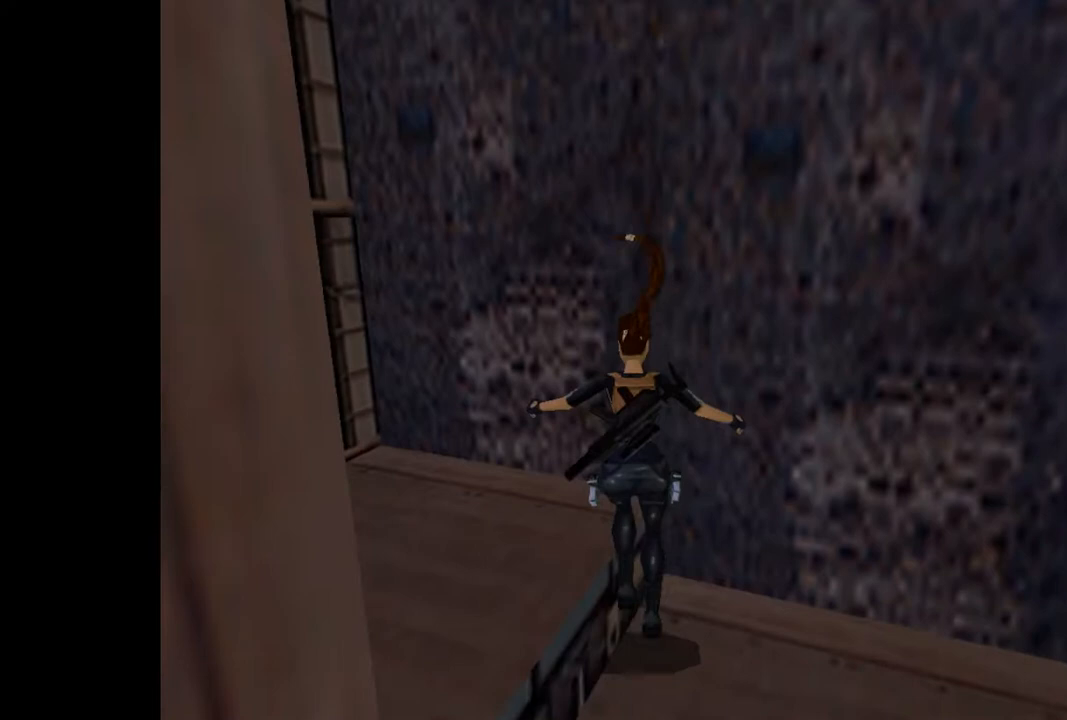
{"buttons": ["DPAD_UP"], "events": [[100, "DPAD_UP", "down"], [200, "DPAD_RIGHT", "down"], [400, "DPAD_RIGHT", "up"]]}
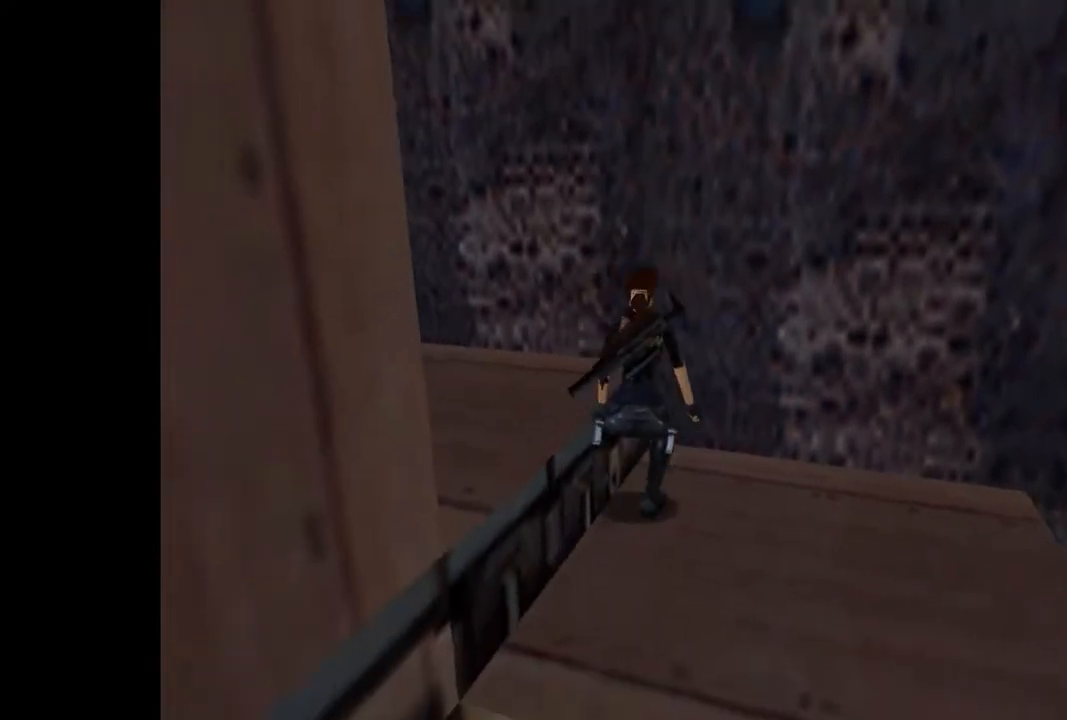
{"buttons": ["DPAD_UP"], "events": [[167, "DPAD_RIGHT", "down"], [300, "DPAD_RIGHT", "up"]]}
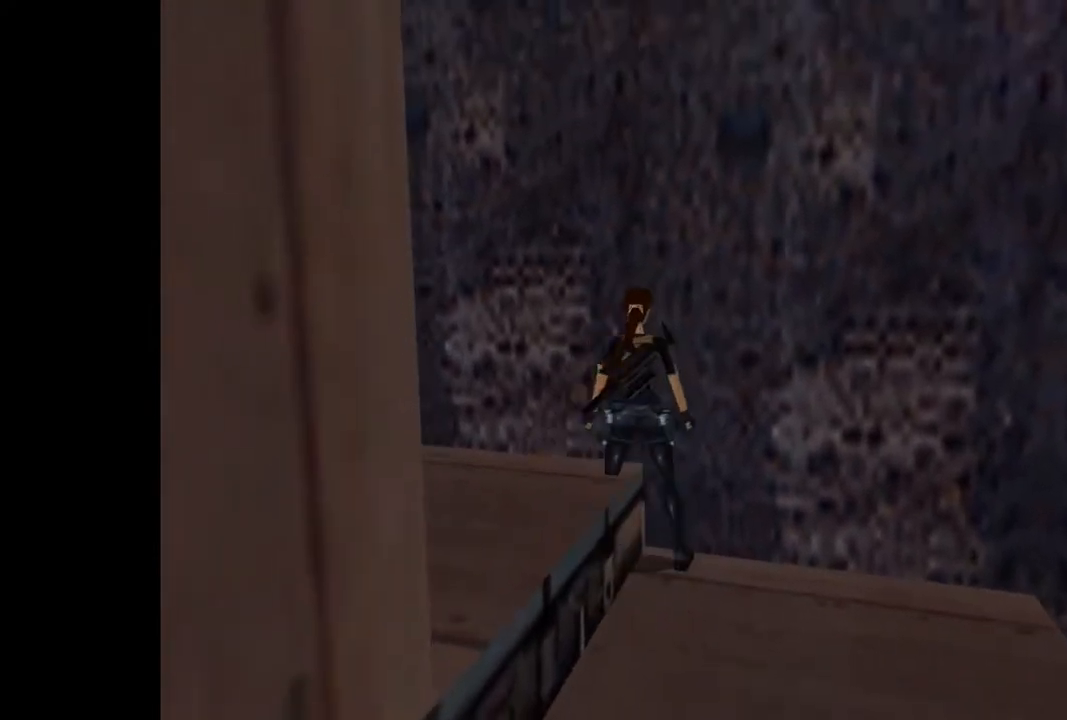
{"buttons": ["DPAD_UP", "DPAD_LEFT"], "events": [[333, "DPAD_LEFT", "down"]]}
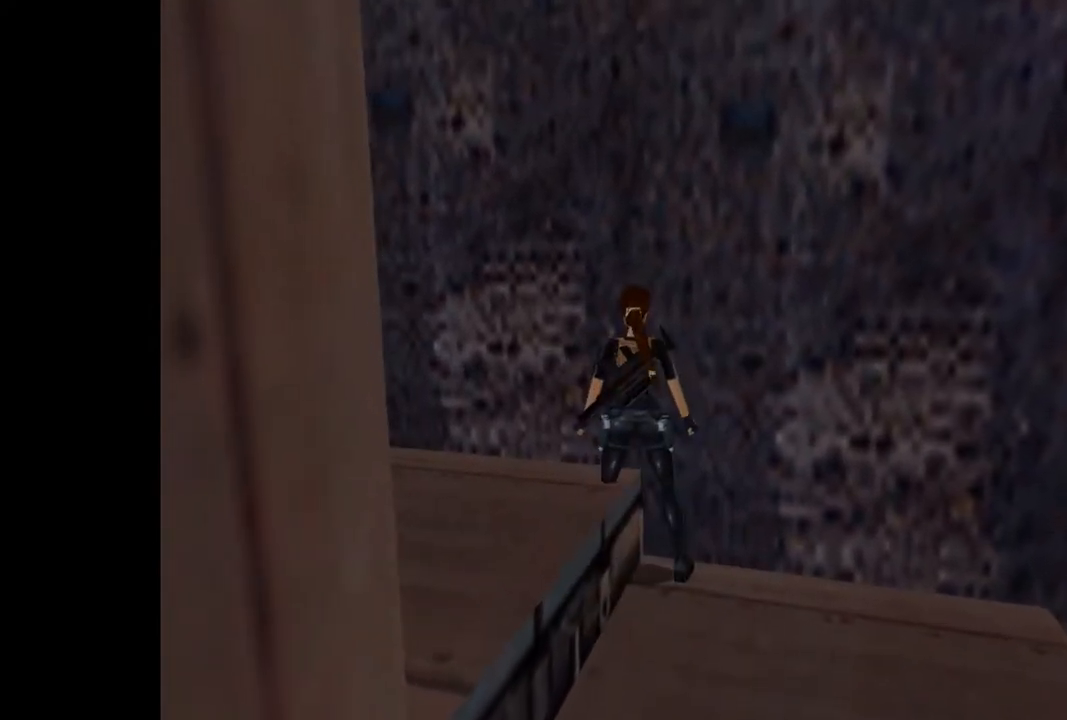
{"buttons": ["DPAD_UP", "DPAD_LEFT"], "events": [[133, "DPAD_LEFT", "up"], [133, "DPAD_UP", "up"], [233, "DPAD_LEFT", "down"], [467, "DPAD_UP", "down"]]}
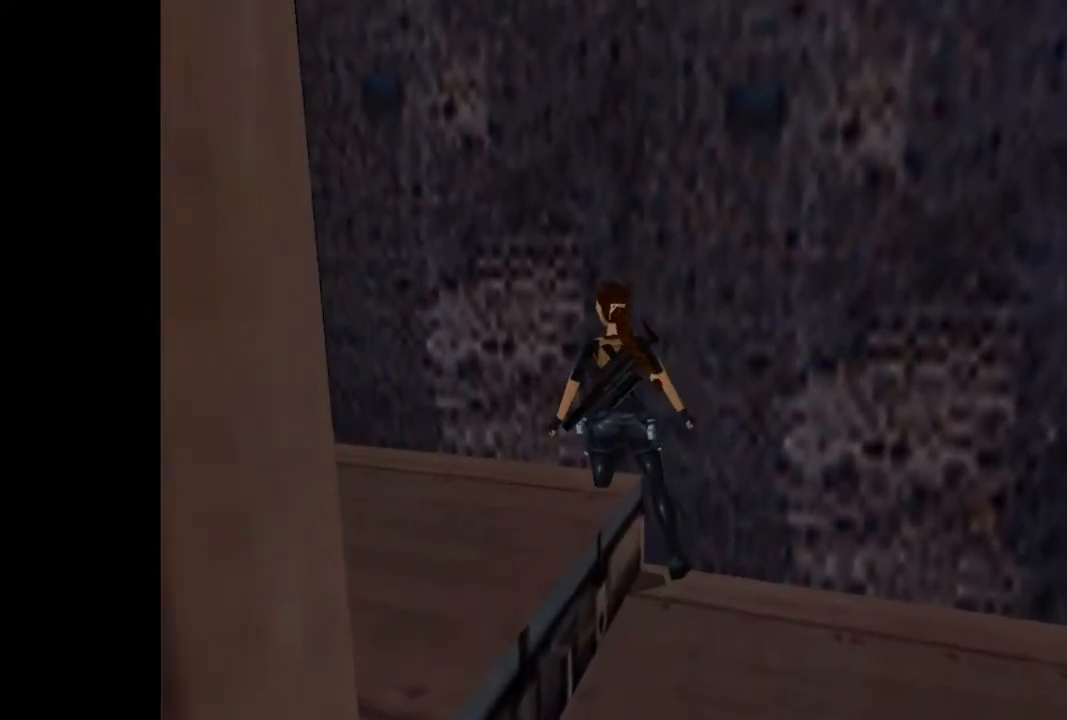
{"buttons": [], "events": [[33, "DPAD_LEFT", "up"], [400, "DPAD_LEFT", "down"], [467, "DPAD_LEFT", "up"], [467, "DPAD_UP", "up"]]}
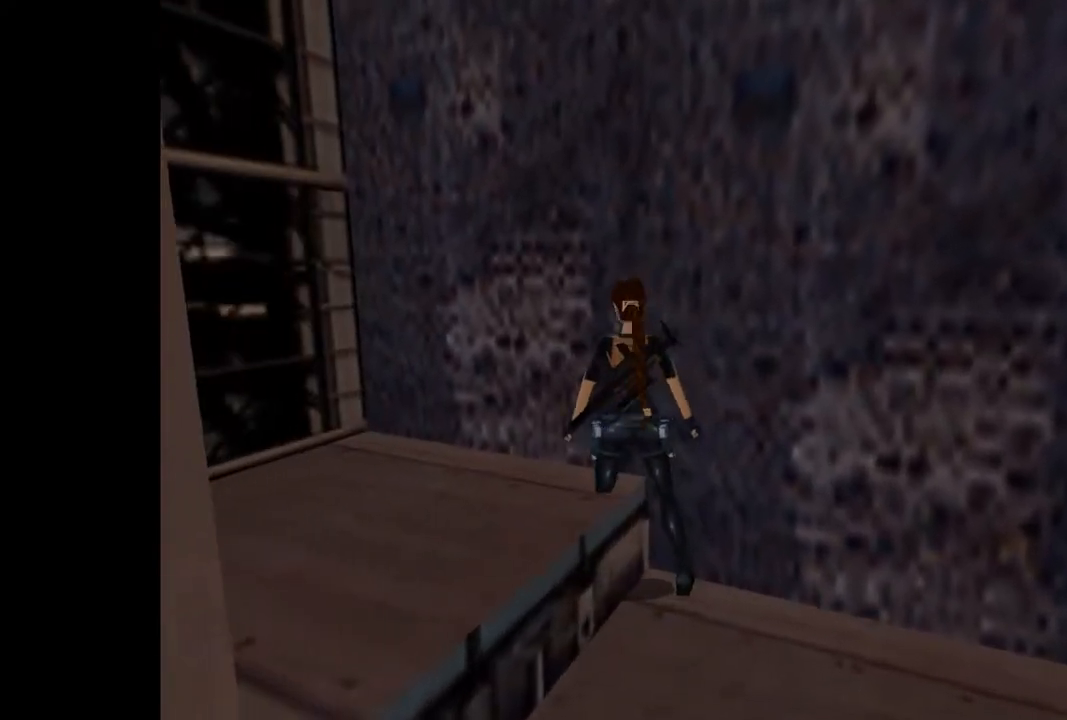
{"buttons": ["DPAD_RIGHT"], "events": [[100, "DPAD_LEFT", "down"], [267, "DPAD_LEFT", "up"], [333, "DPAD_RIGHT", "down"]]}
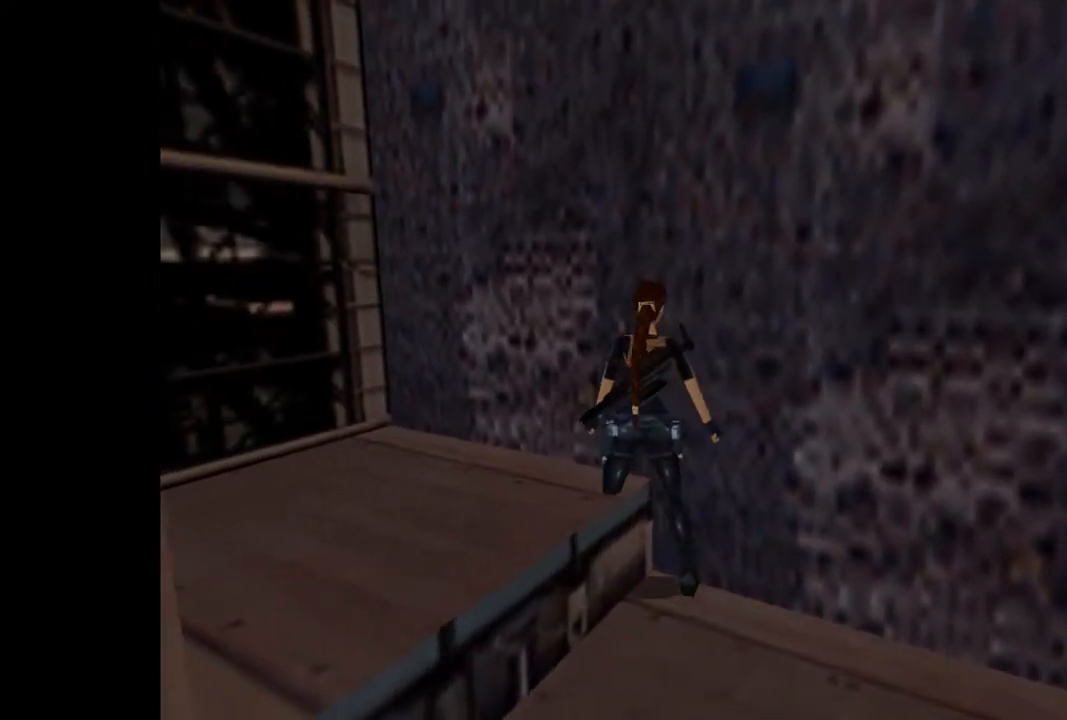
{"buttons": [], "events": [[167, "DPAD_RIGHT", "up"], [267, "DPAD_DOWN", "down"], [433, "DPAD_DOWN", "up"]]}
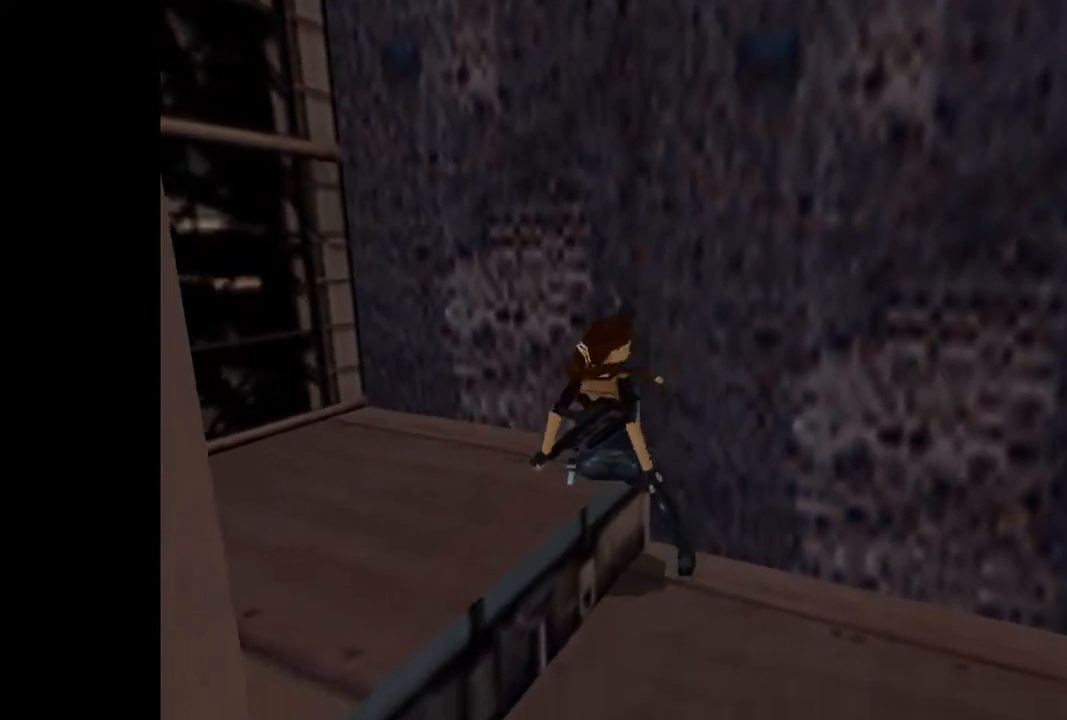
{"buttons": ["DPAD_UP"], "events": [[267, "DPAD_UP", "down"]]}
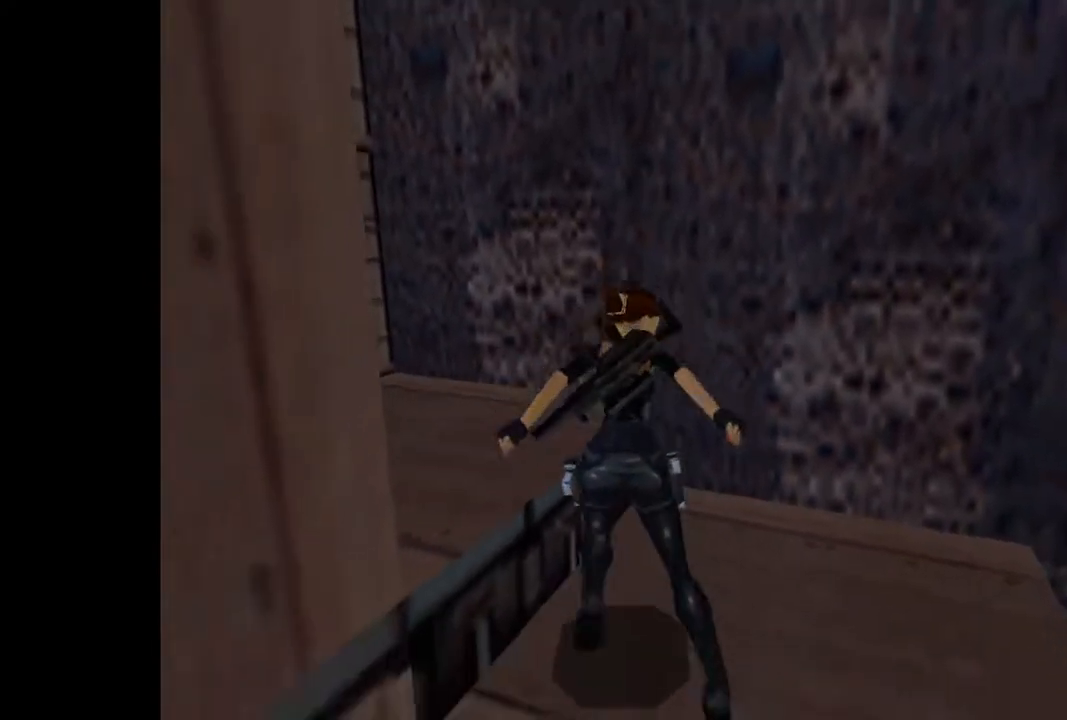
{"buttons": ["DPAD_UP"], "events": []}
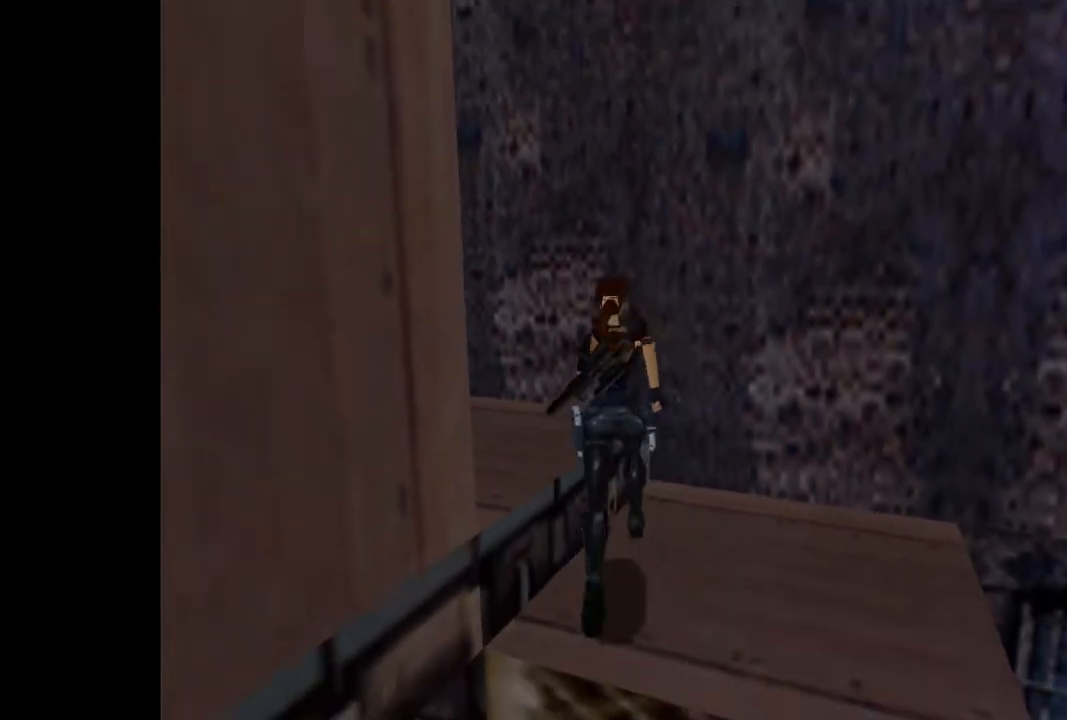
{"buttons": ["DPAD_UP"], "events": [[367, "DPAD_RIGHT", "down"], [500, "DPAD_RIGHT", "up"]]}
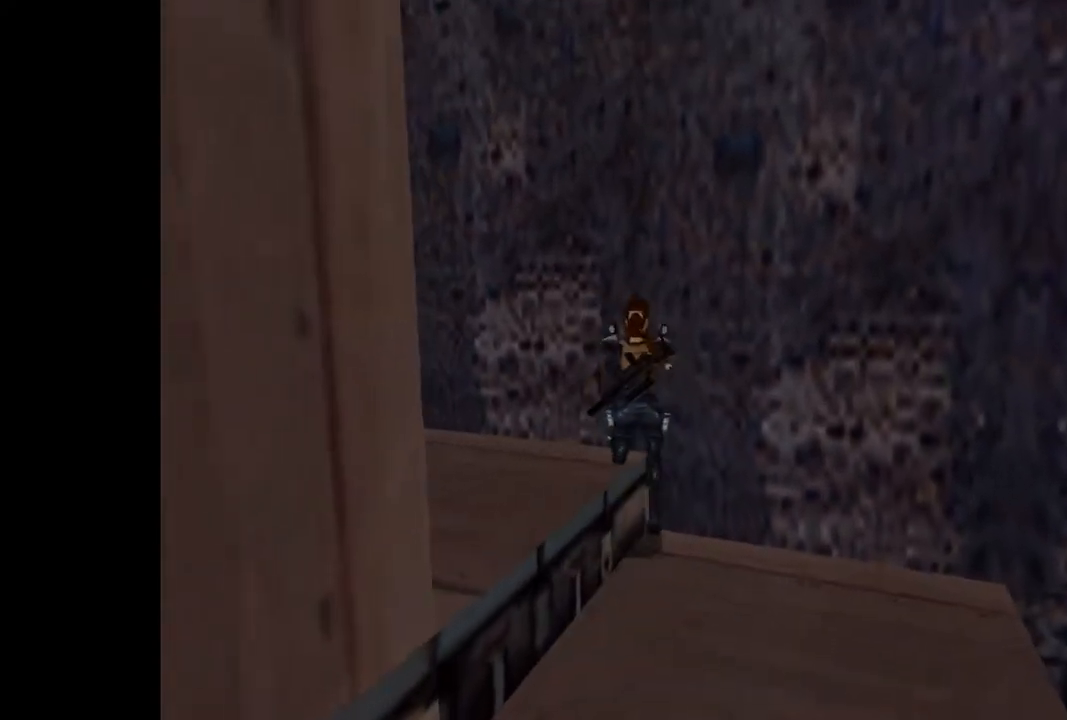
{"buttons": ["DPAD_UP", "DPAD_LEFT"], "events": [[400, "DPAD_LEFT", "down"]]}
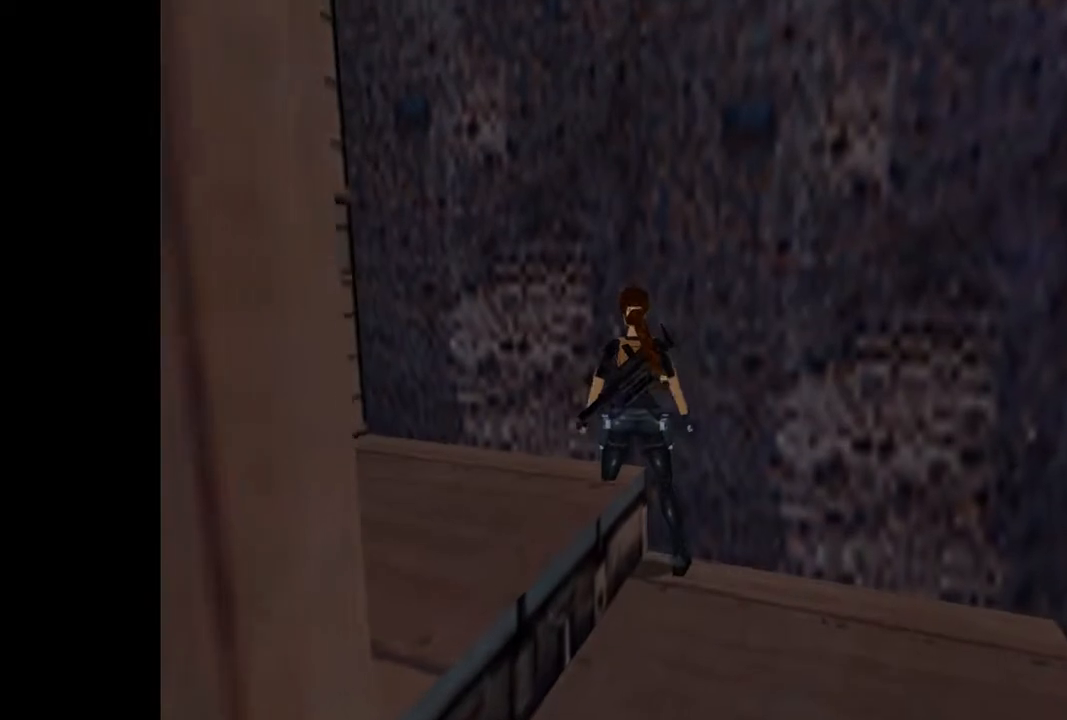
{"buttons": ["DPAD_UP"], "events": [[300, "DPAD_LEFT", "up"]]}
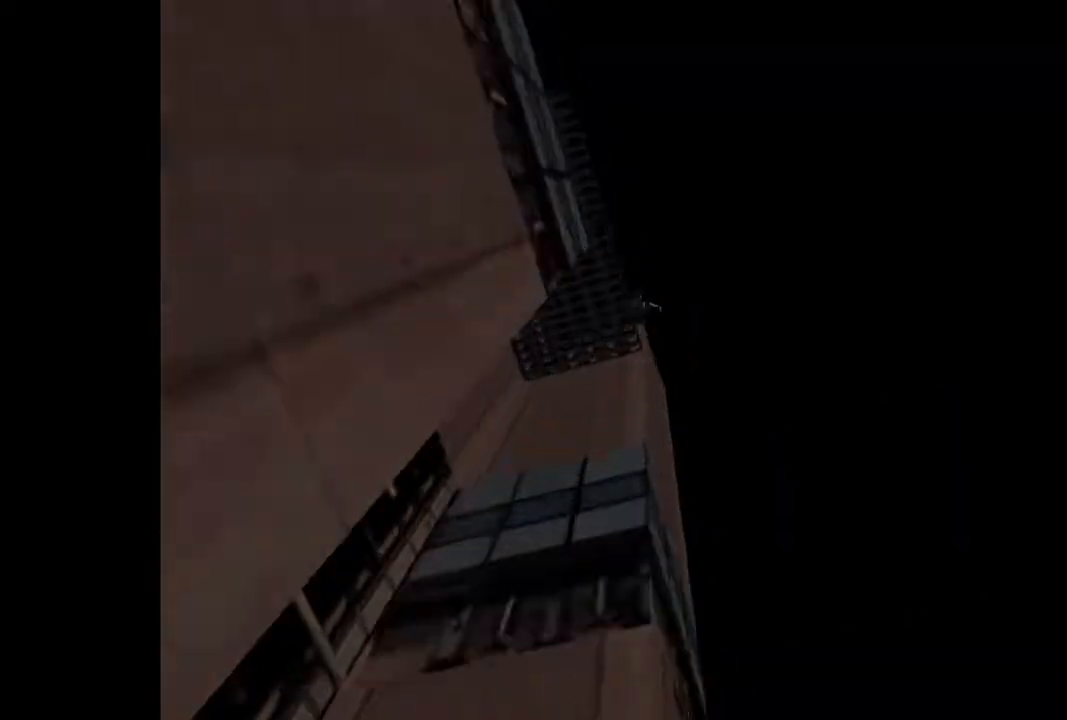
{"buttons": [], "events": [[133, "DPAD_UP", "up"]]}
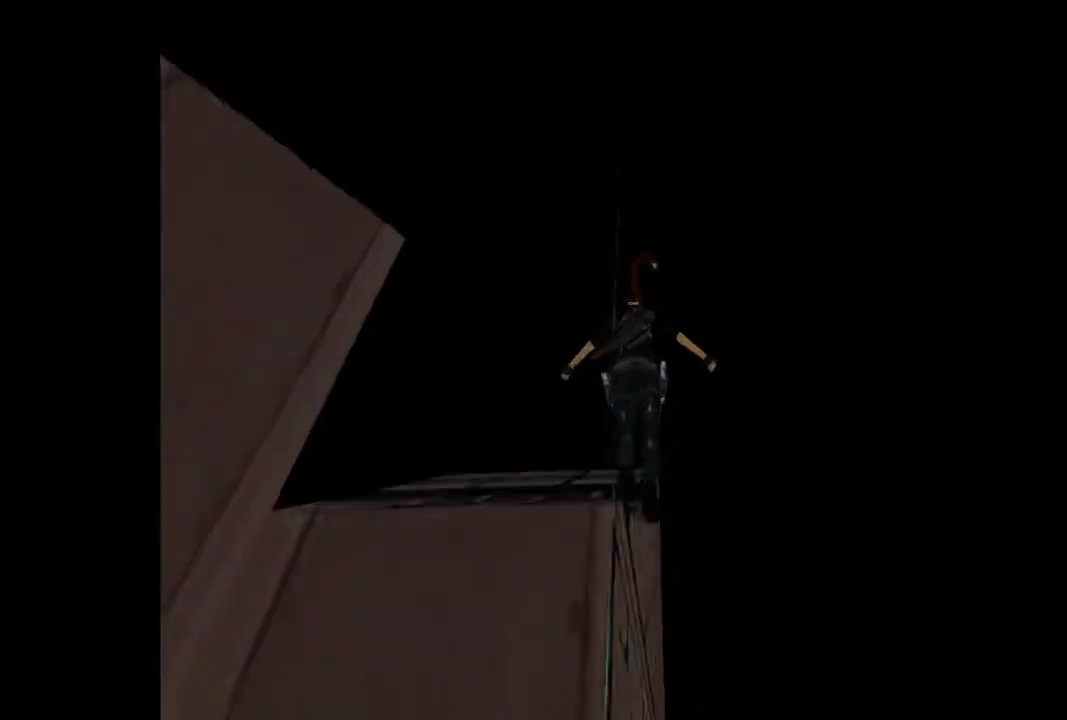
{"buttons": ["SQUARE", "DPAD_DOWN"], "events": [[33, "SQUARE", "down"], [67, "DPAD_DOWN", "down"]]}
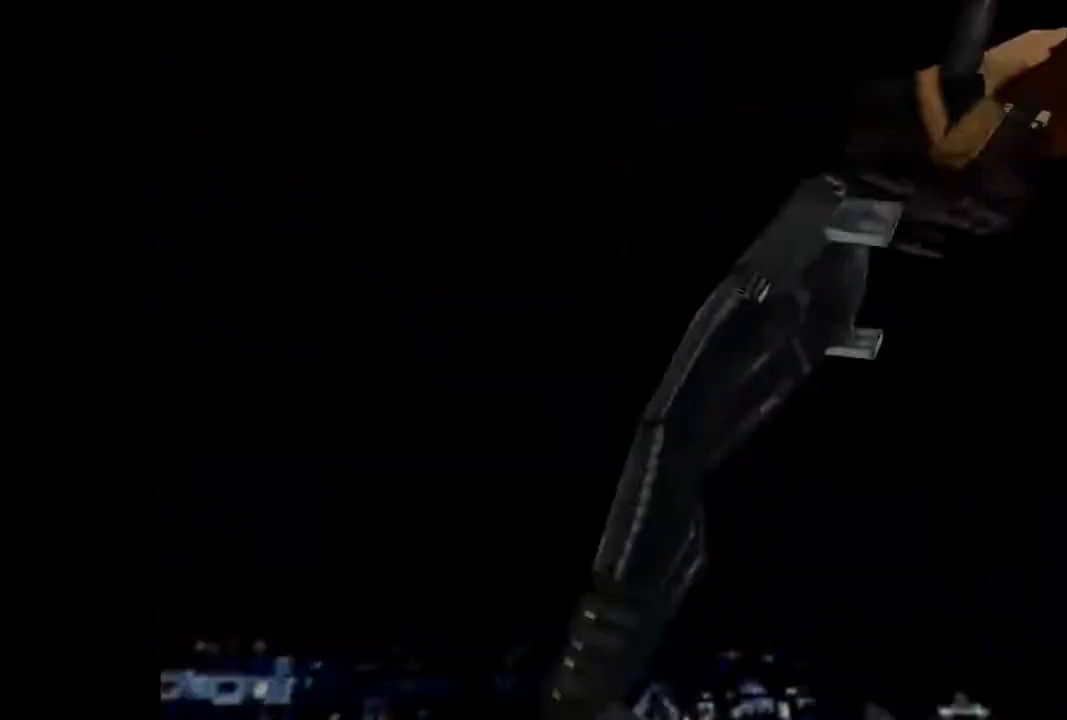
{"buttons": [], "events": [[100, "DPAD_DOWN", "up"], [133, "SQUARE", "up"]]}
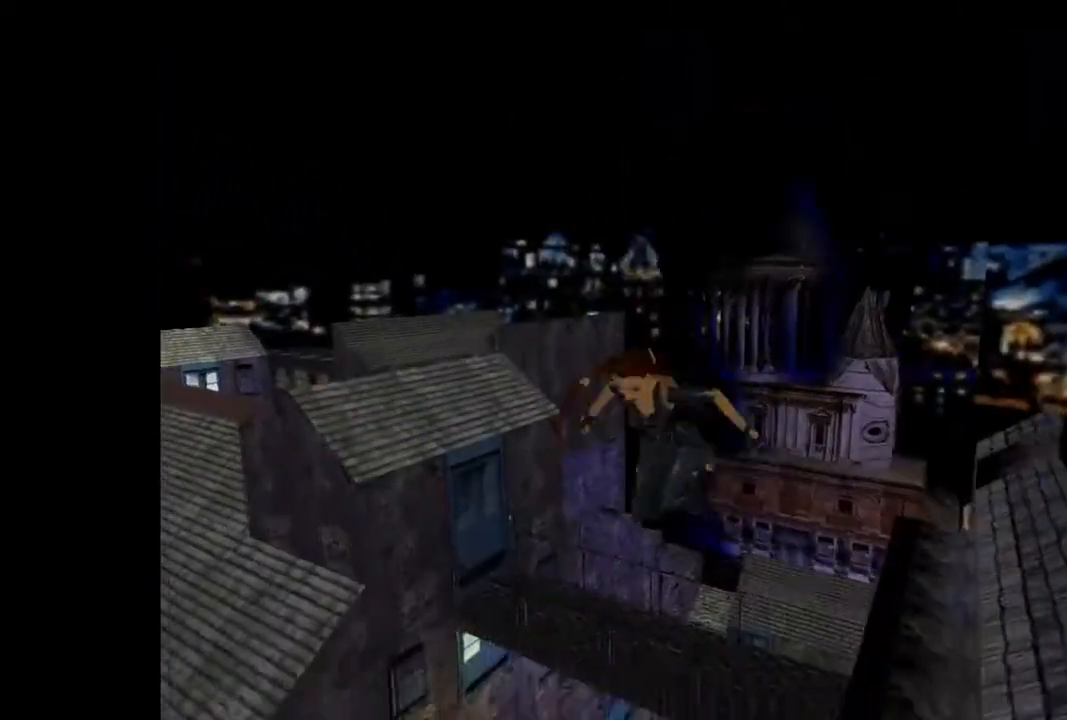
{"buttons": ["CIRCLE"], "events": [[200, "CIRCLE", "down"]]}
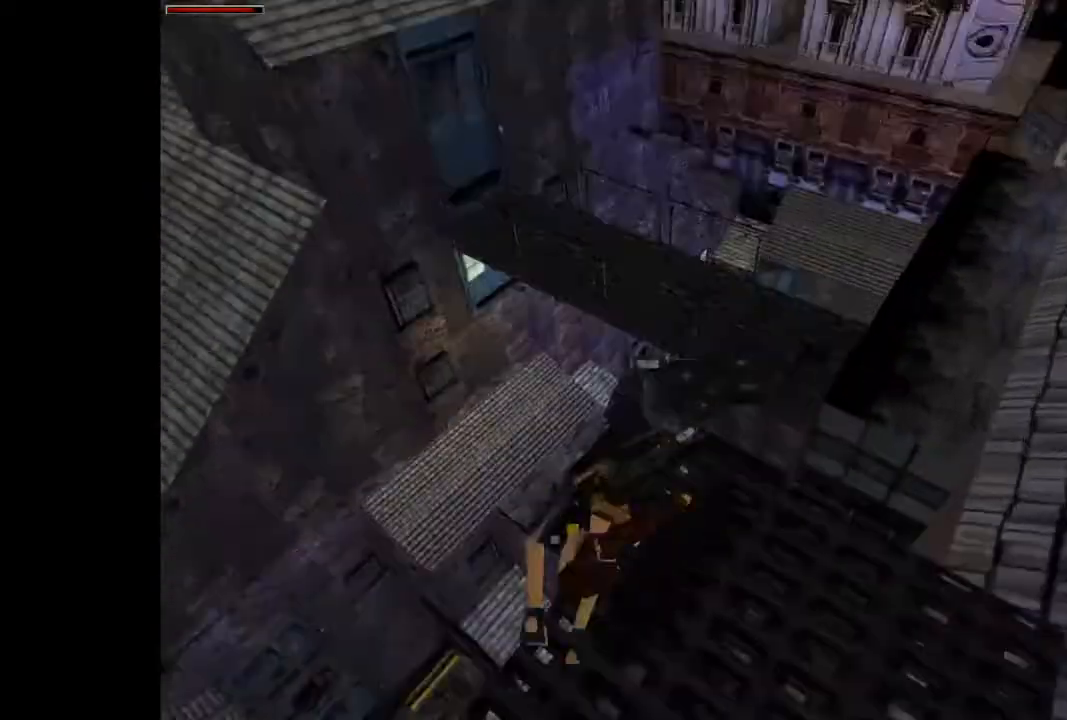
{"buttons": []}
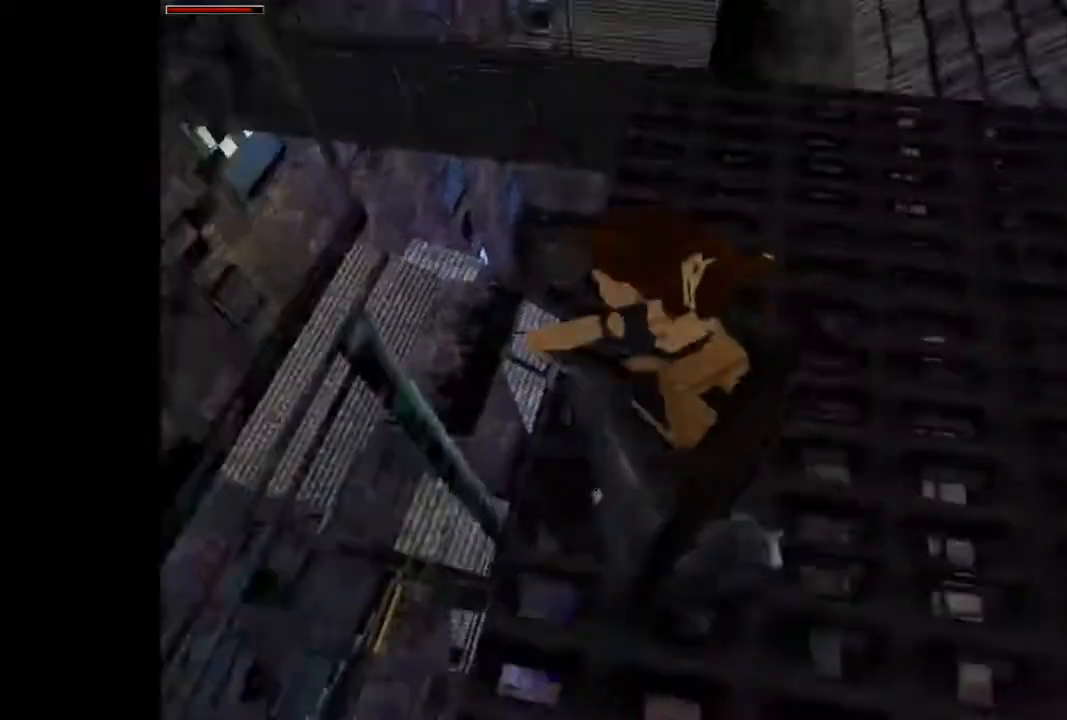
{"buttons": ["DPAD_UP", "DPAD_RIGHT"], "events": [[33, "R1", "down"], [167, "DPAD_UP", "down"], [400, "R1", "up"], [500, "DPAD_RIGHT", "down"]]}
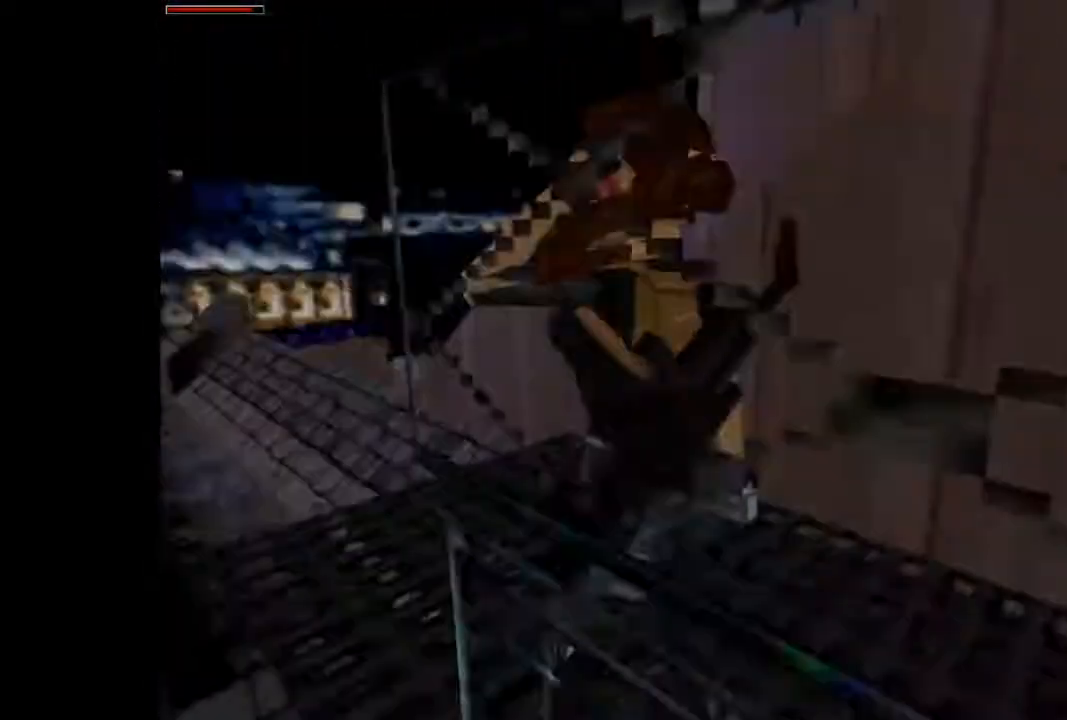
{"buttons": ["DPAD_UP"], "events": [[300, "DPAD_RIGHT", "up"]]}
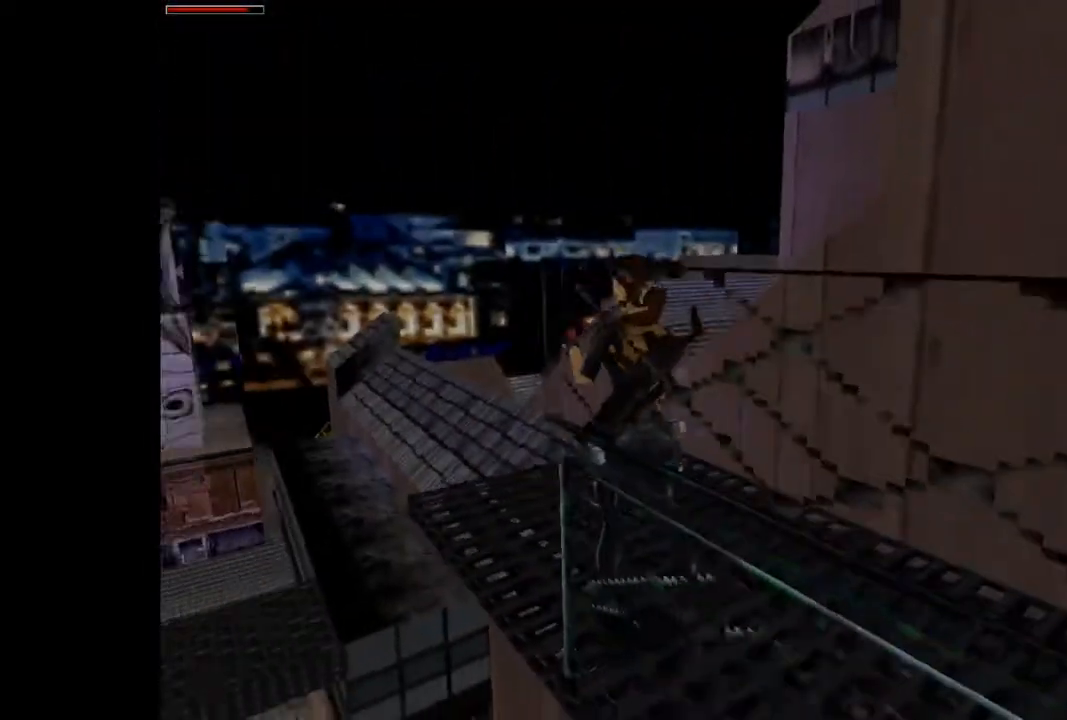
{"buttons": ["DPAD_UP", "DPAD_LEFT"], "events": [[367, "DPAD_LEFT", "down"]]}
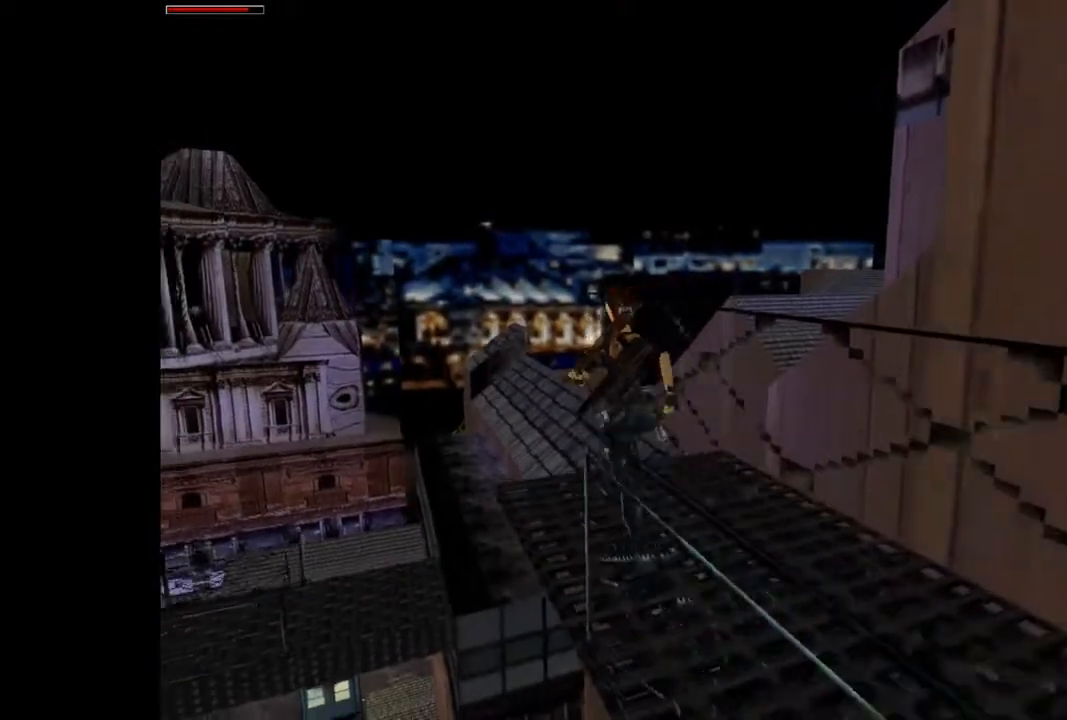
{"buttons": ["SQUARE", "DPAD_UP"], "events": [[133, "DPAD_LEFT", "up"], [200, "SQUARE", "down"]]}